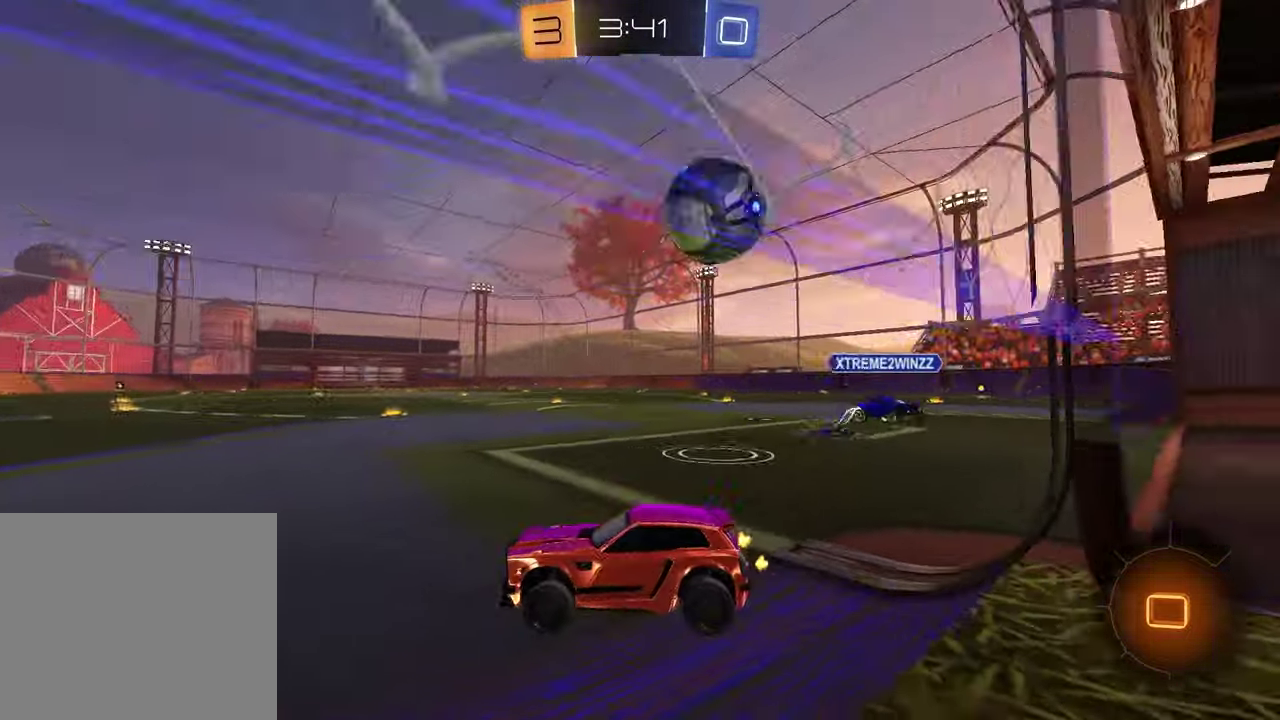
Gameplay with a controller (PlayStation layout); each line is a JSON object with the inputs held at the frame after it. "events" lists button and stick changes between this image and that frame as [ms after this image, input, new state], when the widget could be followed in between.
{"buttons": ["R2"], "left_stick": "center", "right_stick": "center", "events": [[167, "left_stick", "center"]]}
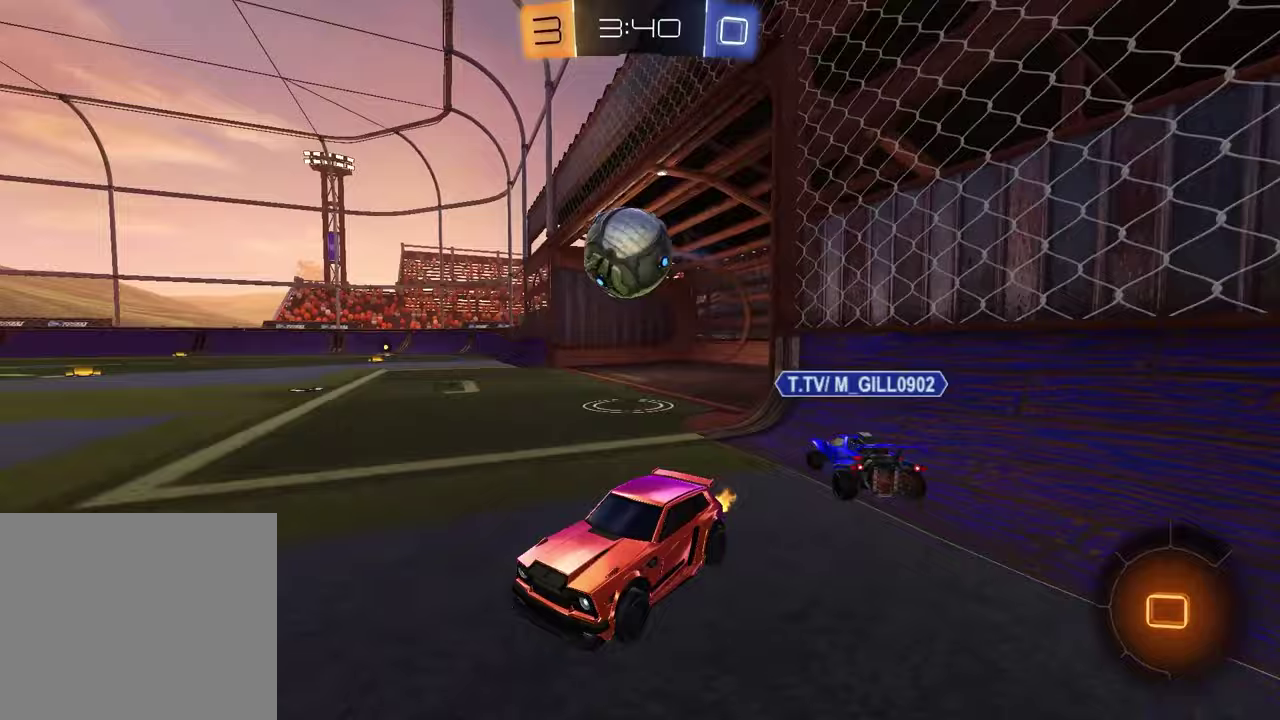
{"buttons": ["R2"], "left_stick": "right", "right_stick": "center", "events": [[150, "left_stick", "right"]]}
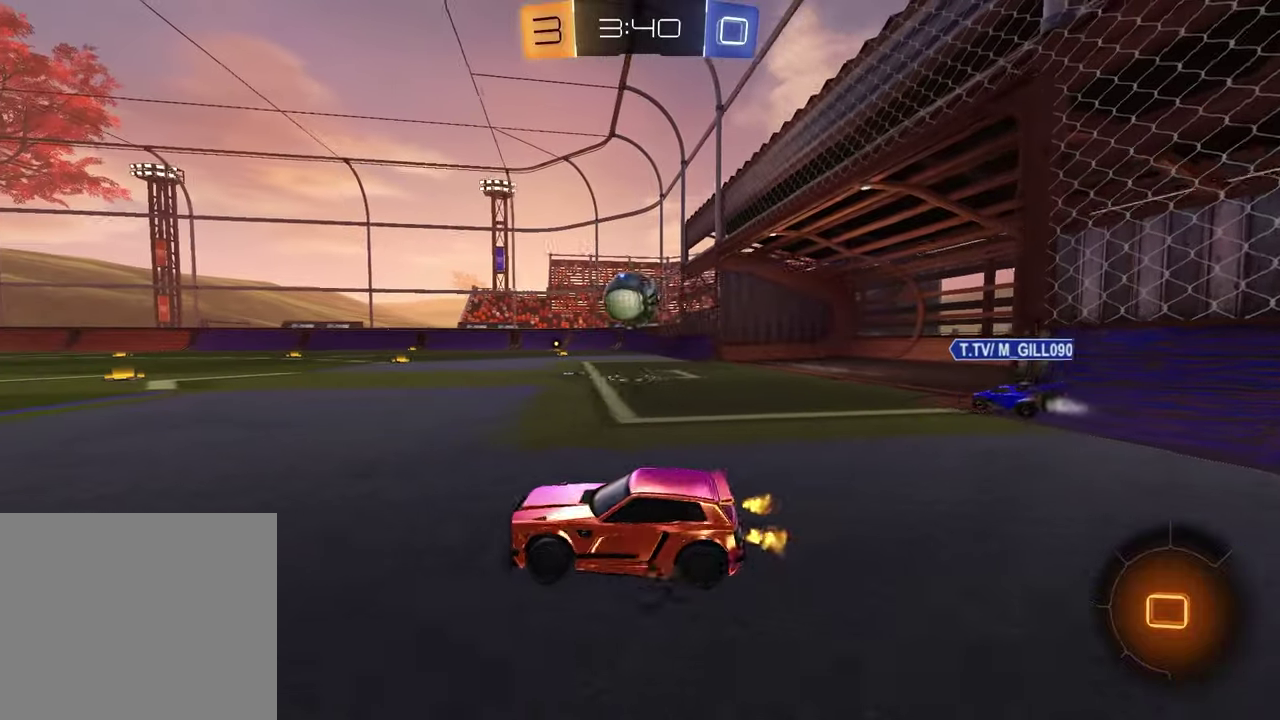
{"buttons": ["R2"], "left_stick": "down", "right_stick": "center"}
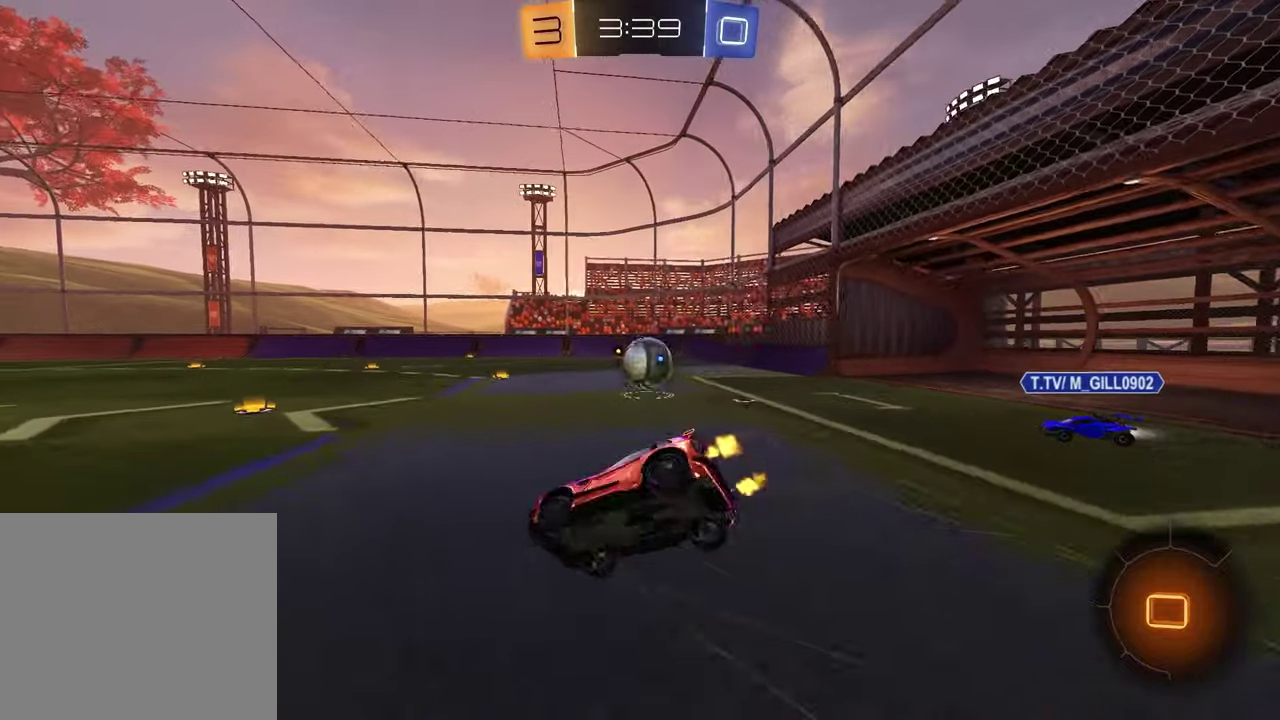
{"buttons": ["SQUARE", "R2"], "left_stick": "down-right", "right_stick": "center"}
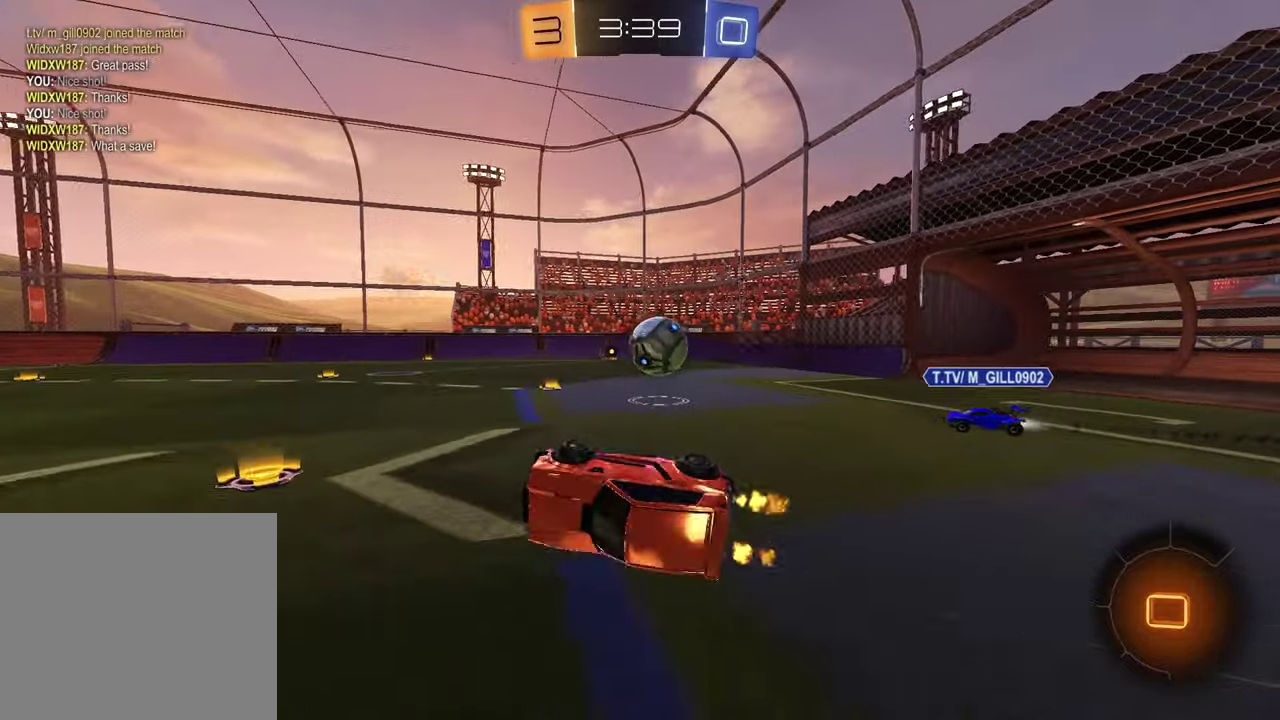
{"buttons": ["R2"], "left_stick": "center", "right_stick": "center", "events": [[133, "left_stick", "center"], [150, "SQUARE", "up"]]}
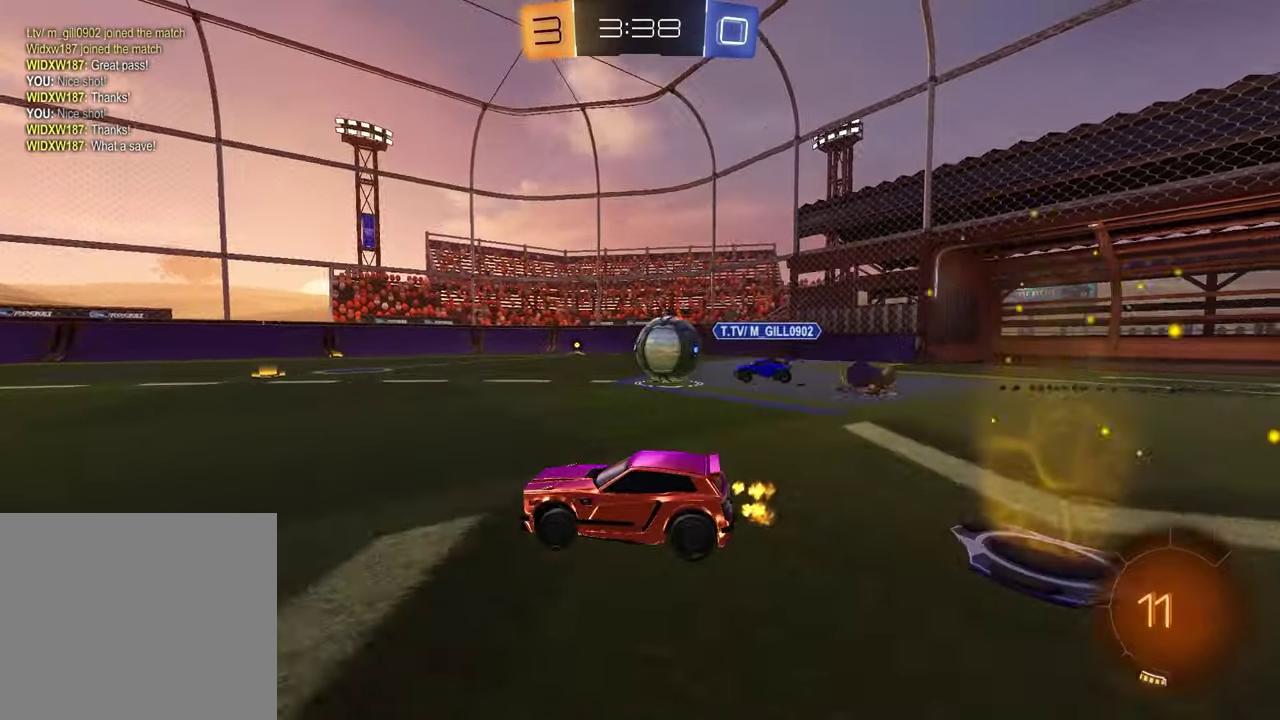
{"buttons": ["CROSS", "R2"], "left_stick": "up", "right_stick": "center", "events": [[33, "R1", "down"], [333, "left_stick", "up-right"], [400, "R1", "up"], [433, "CROSS", "down"], [500, "left_stick", "up"]]}
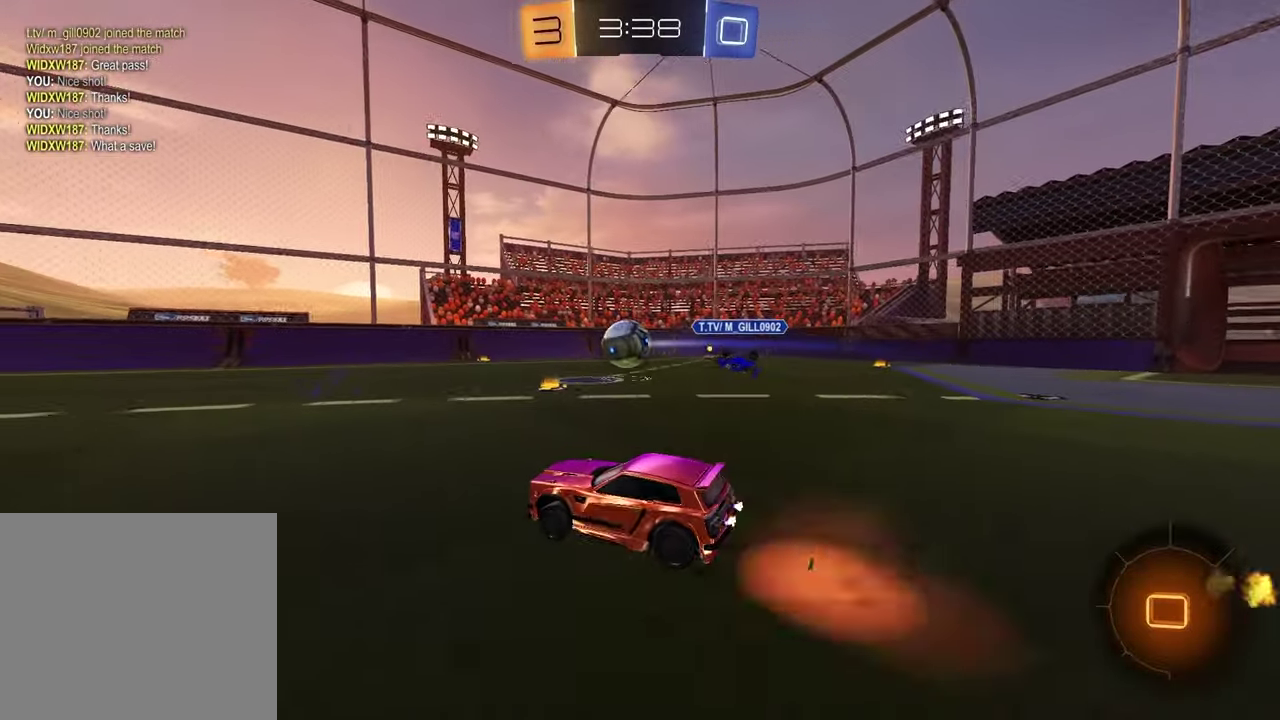
{"buttons": ["R2"], "left_stick": "down-right", "right_stick": "center", "events": [[17, "CROSS", "up"], [83, "CROSS", "down"], [133, "left_stick", "down-right"], [183, "CROSS", "up"]]}
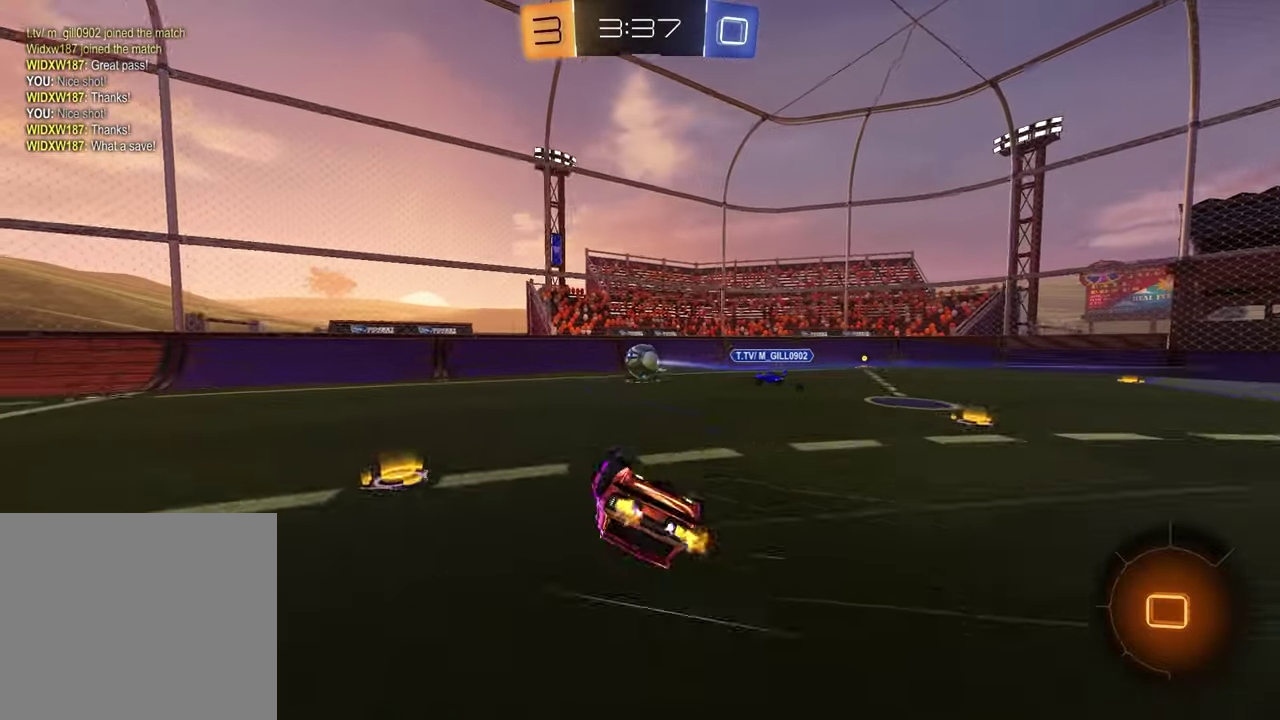
{"buttons": ["R2"], "left_stick": "center", "right_stick": "center", "events": [[133, "L1", "down"], [200, "left_stick", "left"], [333, "left_stick", "up-left"], [367, "L1", "up"], [500, "left_stick", "center"]]}
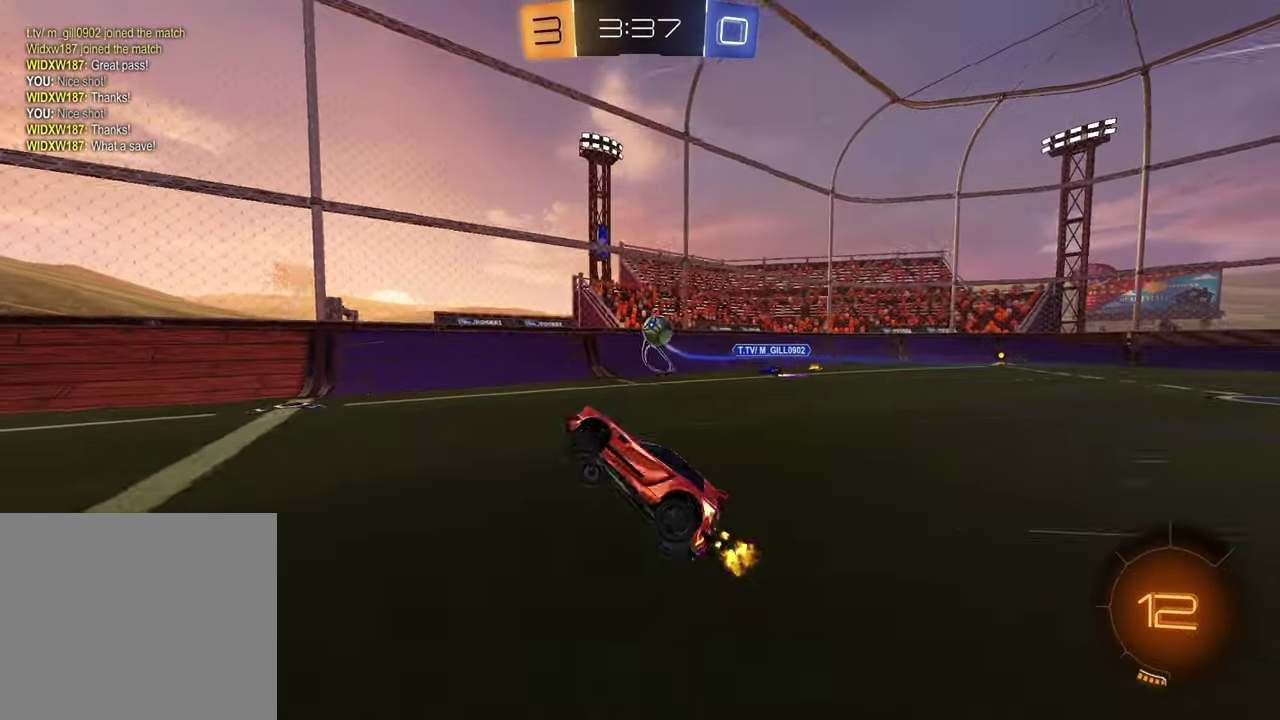
{"buttons": ["R2"], "left_stick": "left", "right_stick": "center", "events": [[117, "left_stick", "left"], [183, "R1", "down"], [450, "R1", "up"]]}
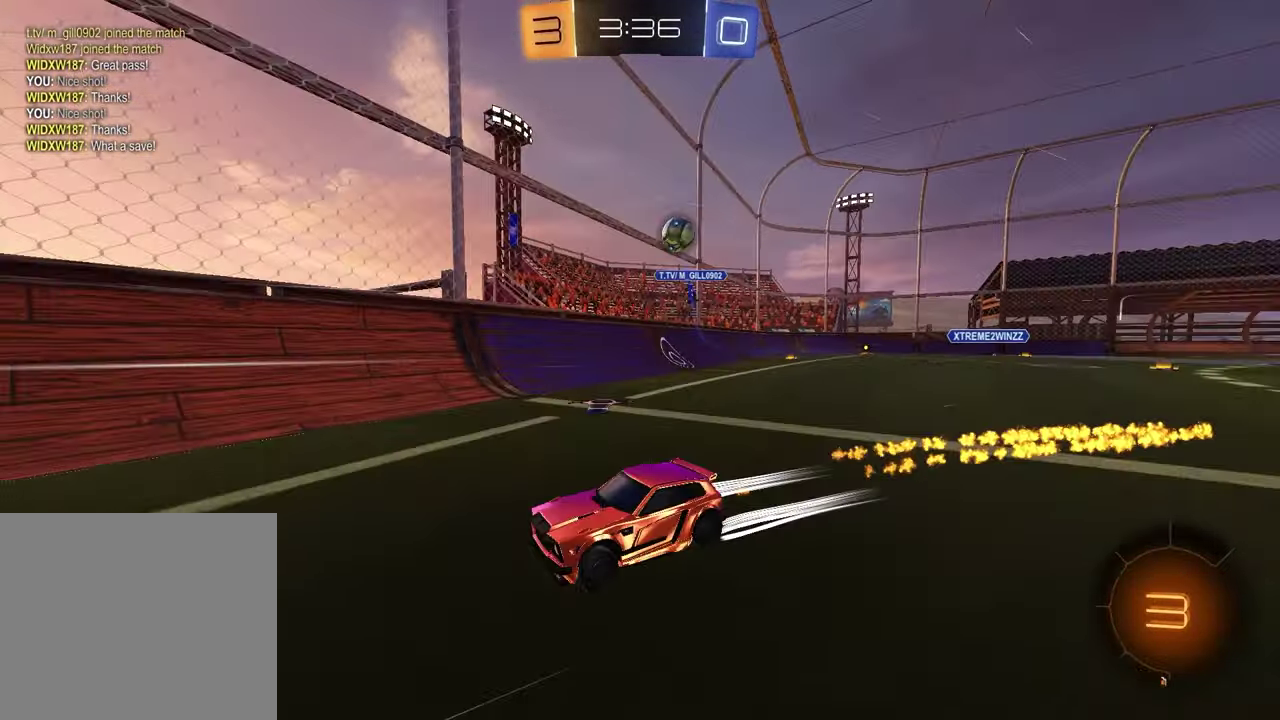
{"buttons": ["R2"], "left_stick": "center", "right_stick": "center", "events": [[17, "left_stick", "center"], [200, "left_stick", "left"], [217, "TRIANGLE", "down"], [300, "TRIANGLE", "up"], [350, "left_stick", "center"]]}
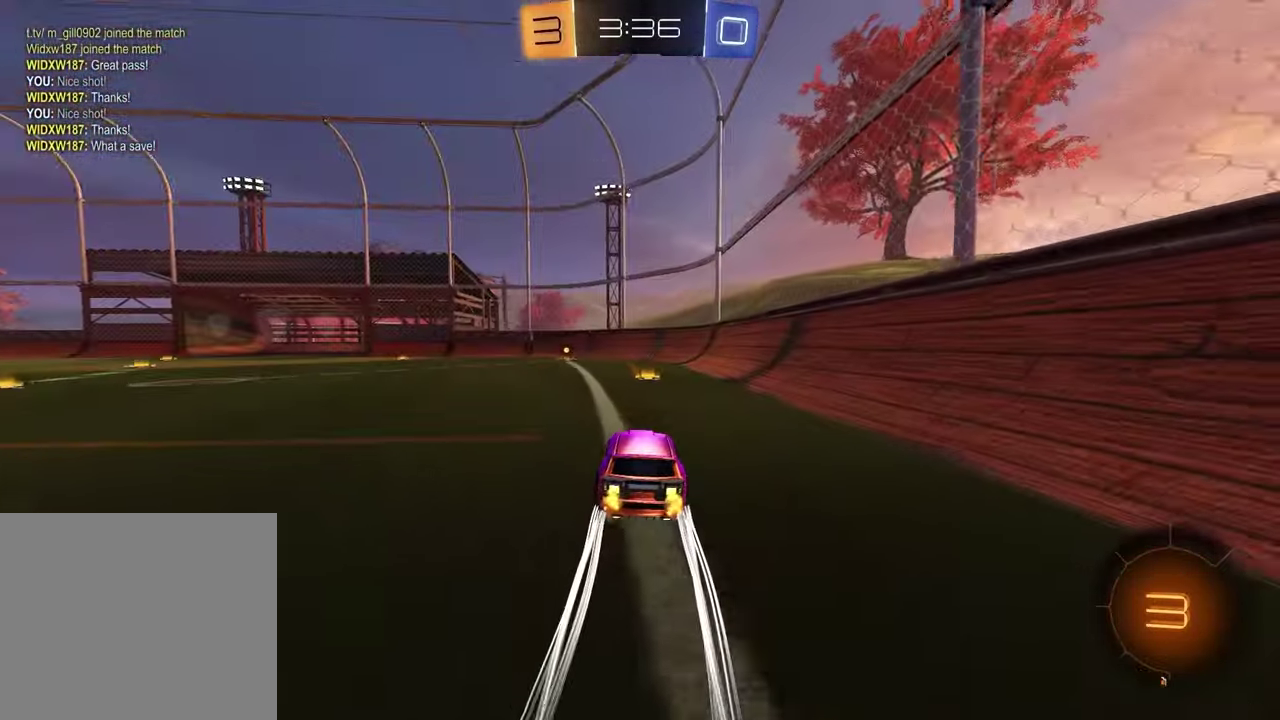
{"buttons": ["R2"], "left_stick": "center", "right_stick": "center", "events": [[150, "left_stick", "left"], [267, "left_stick", "center"], [283, "TRIANGLE", "down"], [383, "TRIANGLE", "up"]]}
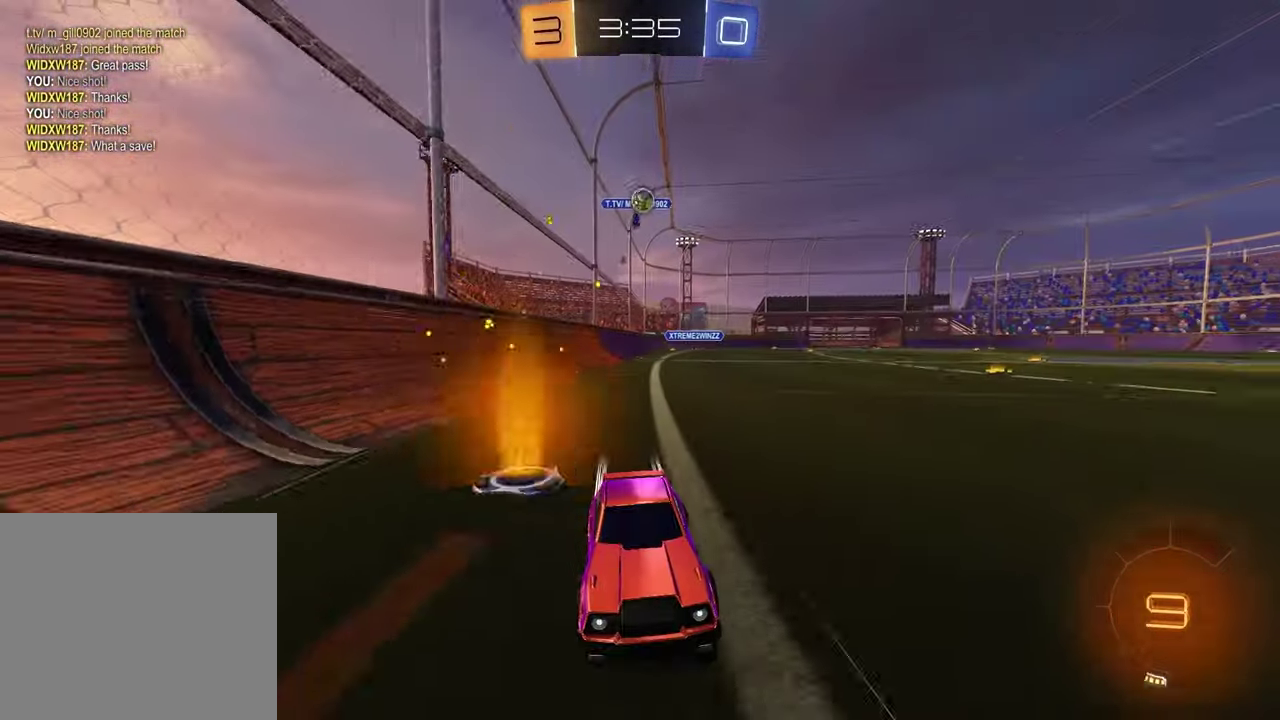
{"buttons": ["L1"], "left_stick": "left", "right_stick": "center", "events": [[317, "R2", "up"], [383, "left_stick", "left"], [400, "L1", "down"]]}
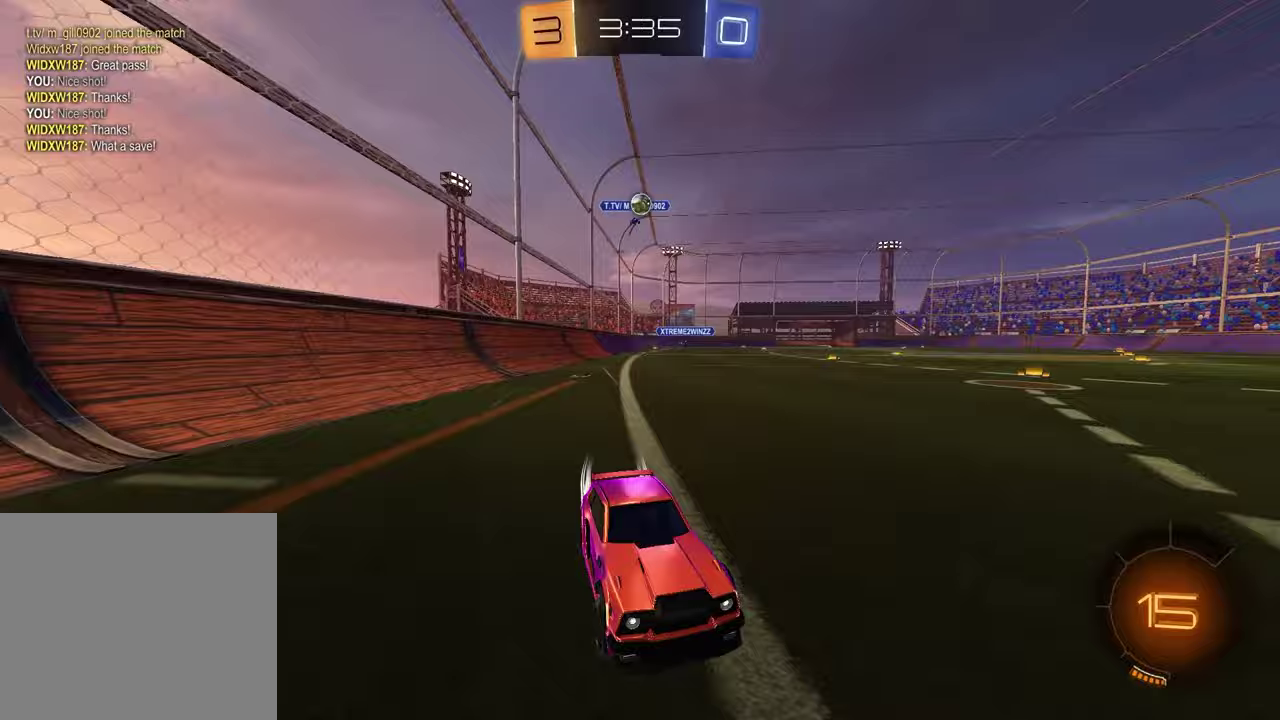
{"buttons": [], "left_stick": "center", "right_stick": "center", "events": [[67, "L1", "up"], [250, "left_stick", "center"], [267, "L2", "down"], [300, "left_stick", "right"], [417, "L2", "up"], [433, "left_stick", "center"]]}
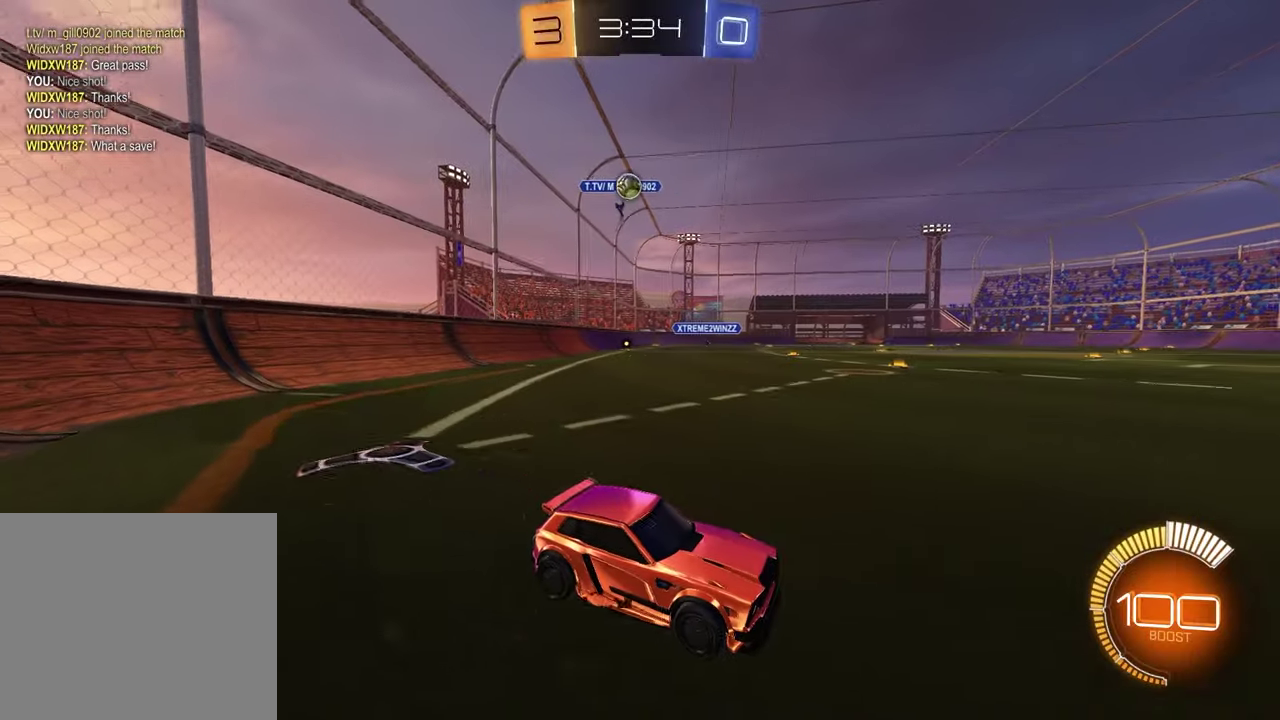
{"buttons": [], "left_stick": "left", "right_stick": "center", "events": [[50, "left_stick", "left"]]}
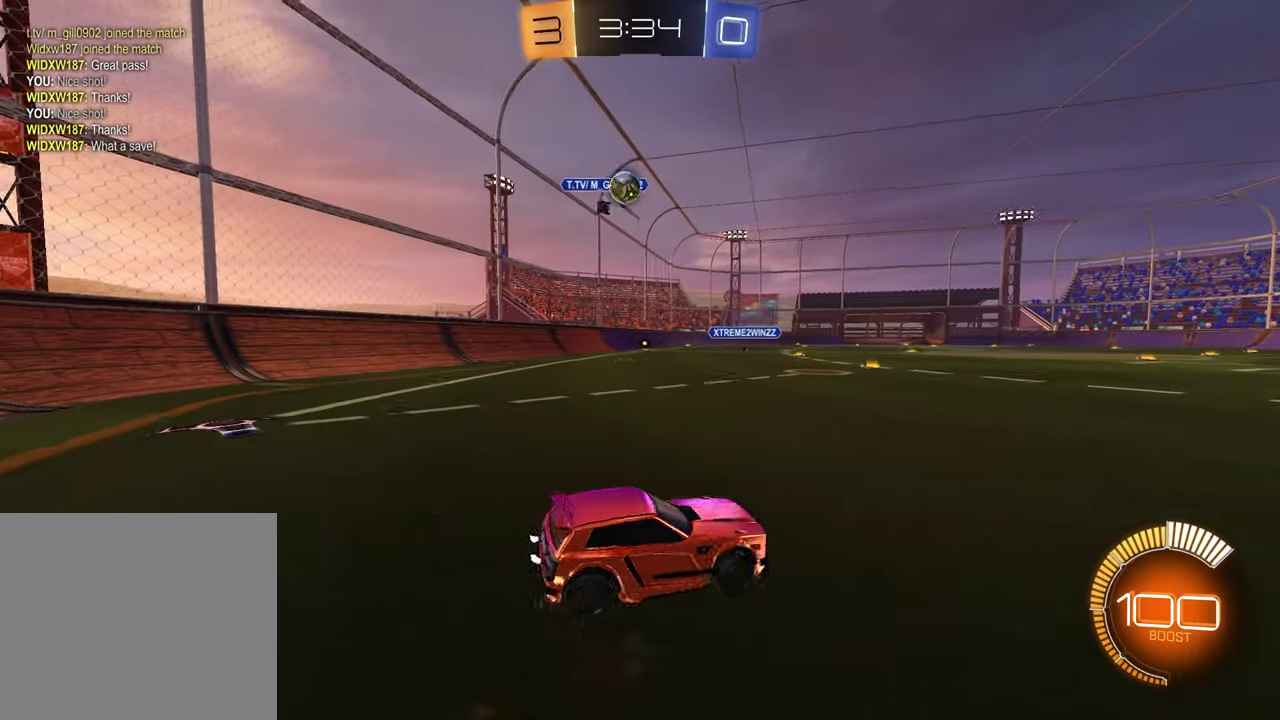
{"buttons": ["R1", "R2"], "left_stick": "left", "right_stick": "center", "events": [[83, "L1", "down"], [133, "R2", "down"], [200, "L1", "up"], [433, "R1", "down"]]}
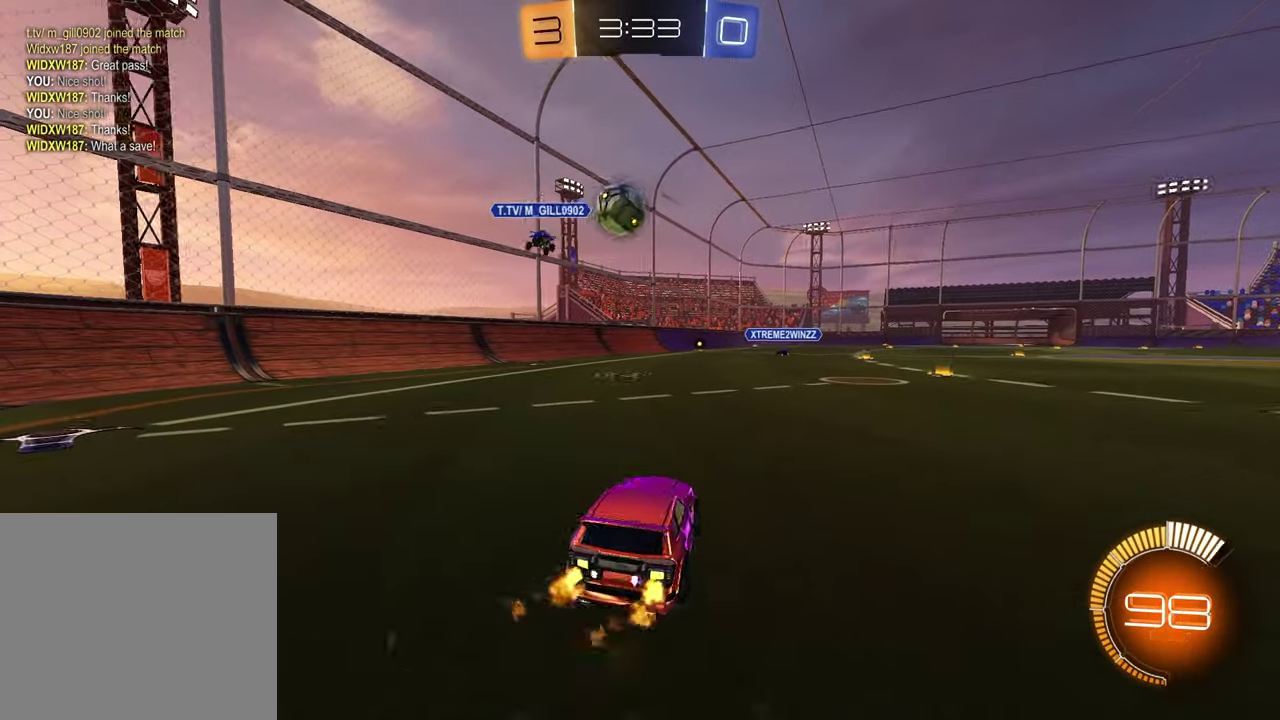
{"buttons": ["R1", "R2"], "left_stick": "center", "right_stick": "center", "events": [[350, "left_stick", "center"]]}
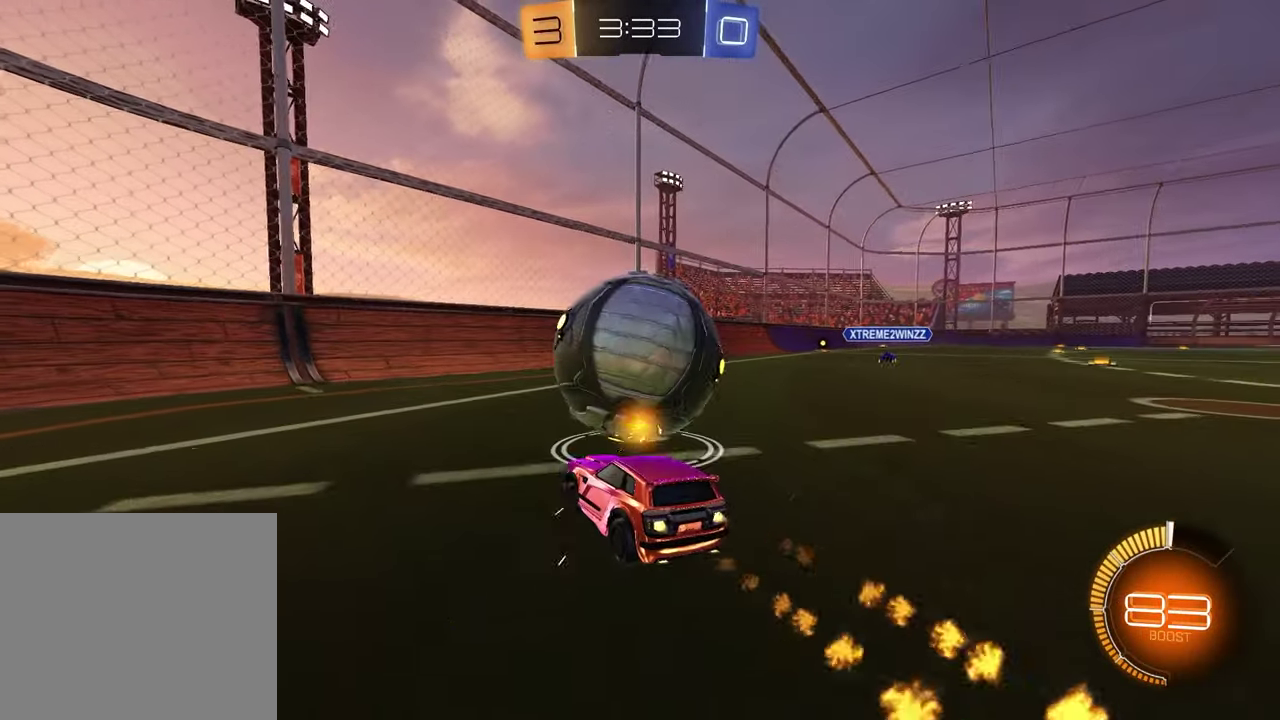
{"buttons": ["R1", "R2"], "left_stick": "up-right", "right_stick": "center", "events": [[33, "left_stick", "left"], [183, "left_stick", "center"], [283, "R1", "up"], [283, "left_stick", "right"], [367, "R1", "down"], [483, "left_stick", "up-right"]]}
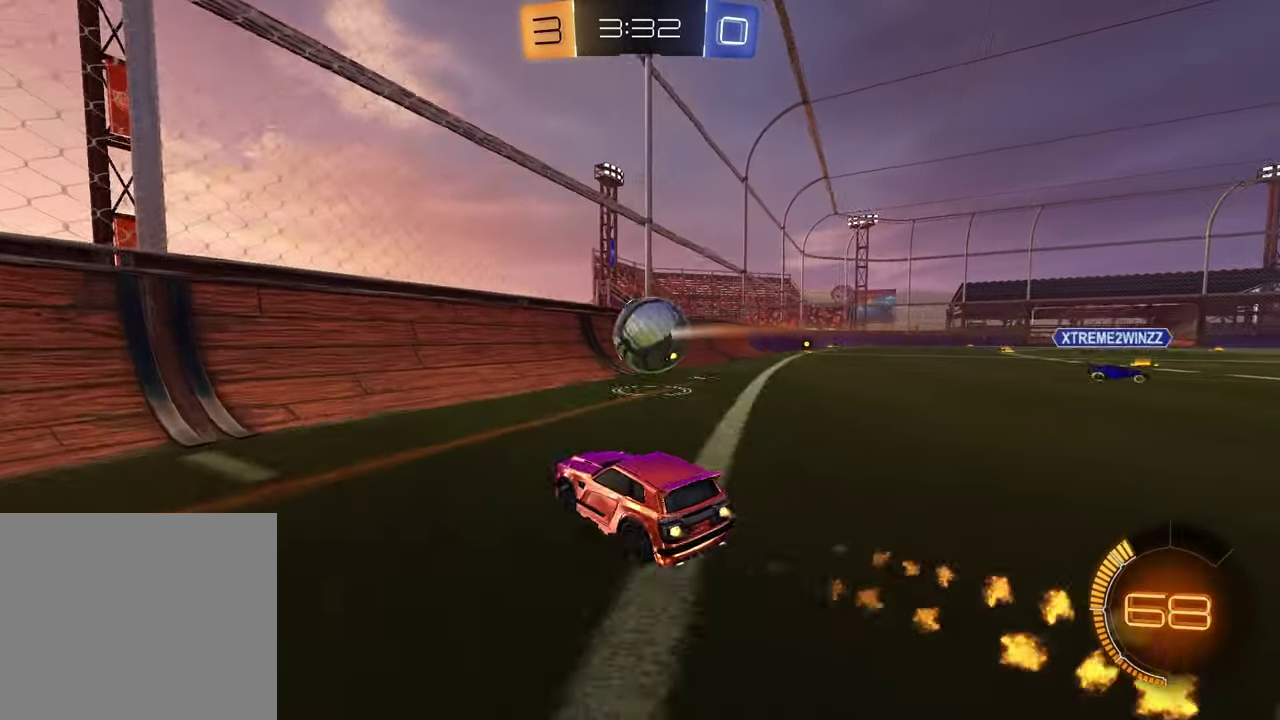
{"buttons": ["R2"], "left_stick": "up-right", "right_stick": "center", "events": [[133, "left_stick", "center"], [433, "R1", "up"], [467, "left_stick", "up-right"]]}
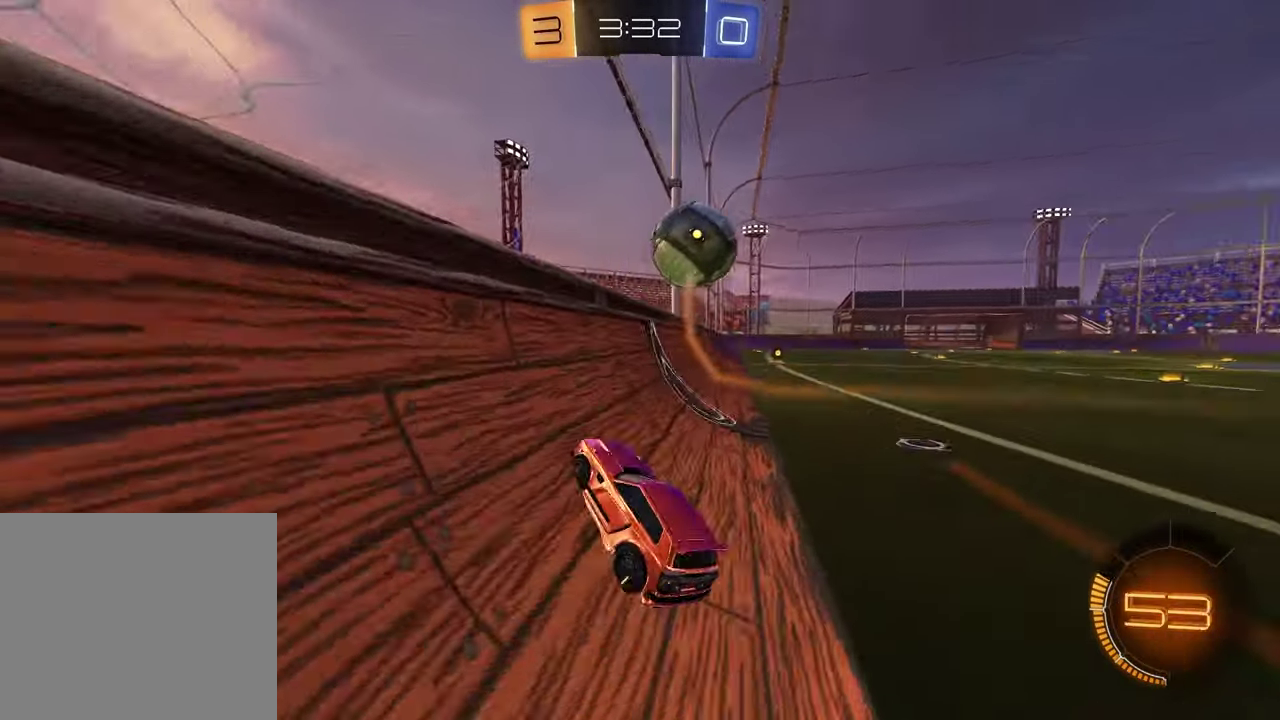
{"buttons": ["R2"], "left_stick": "center", "right_stick": "center", "events": [[133, "left_stick", "center"], [233, "R1", "down"], [283, "left_stick", "up-right"], [383, "R1", "up"], [383, "left_stick", "center"]]}
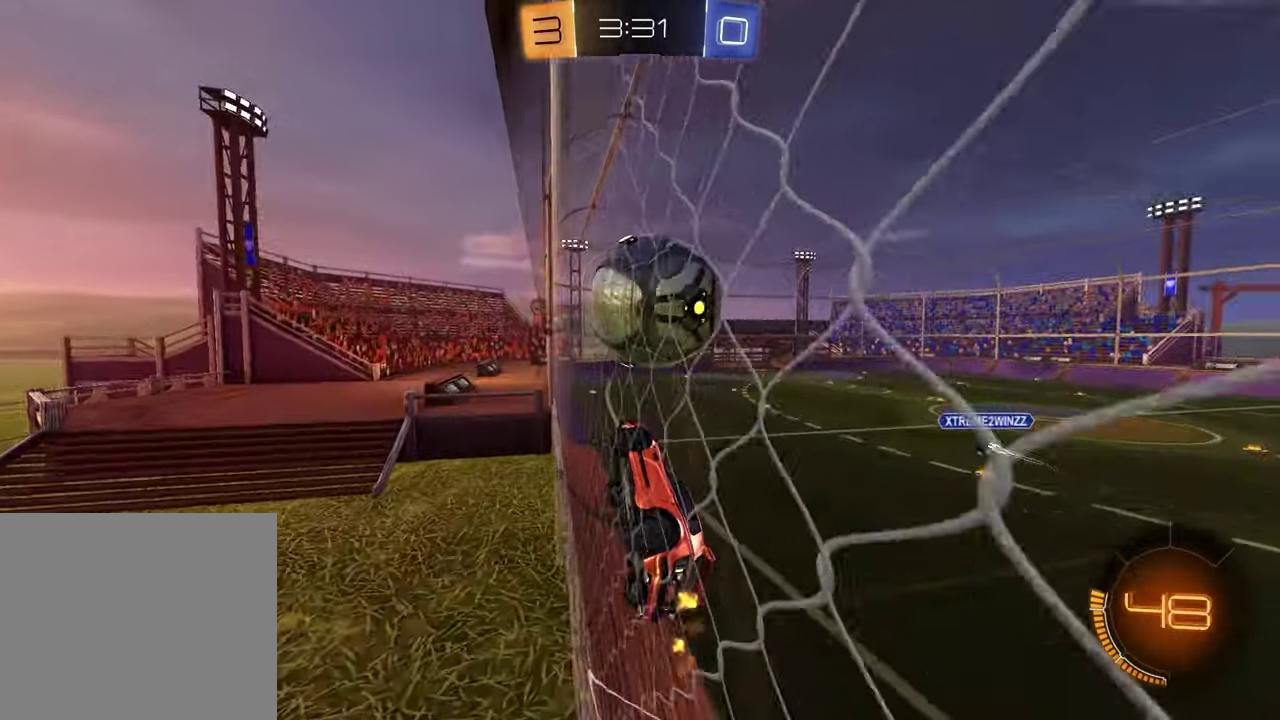
{"buttons": ["SQUARE"], "left_stick": "up-right", "right_stick": "center", "events": [[183, "CROSS", "down"], [233, "left_stick", "down"], [283, "CROSS", "up"], [283, "SQUARE", "down"], [333, "R1", "down"], [467, "R1", "up"], [467, "left_stick", "up-right"], [483, "R2", "up"]]}
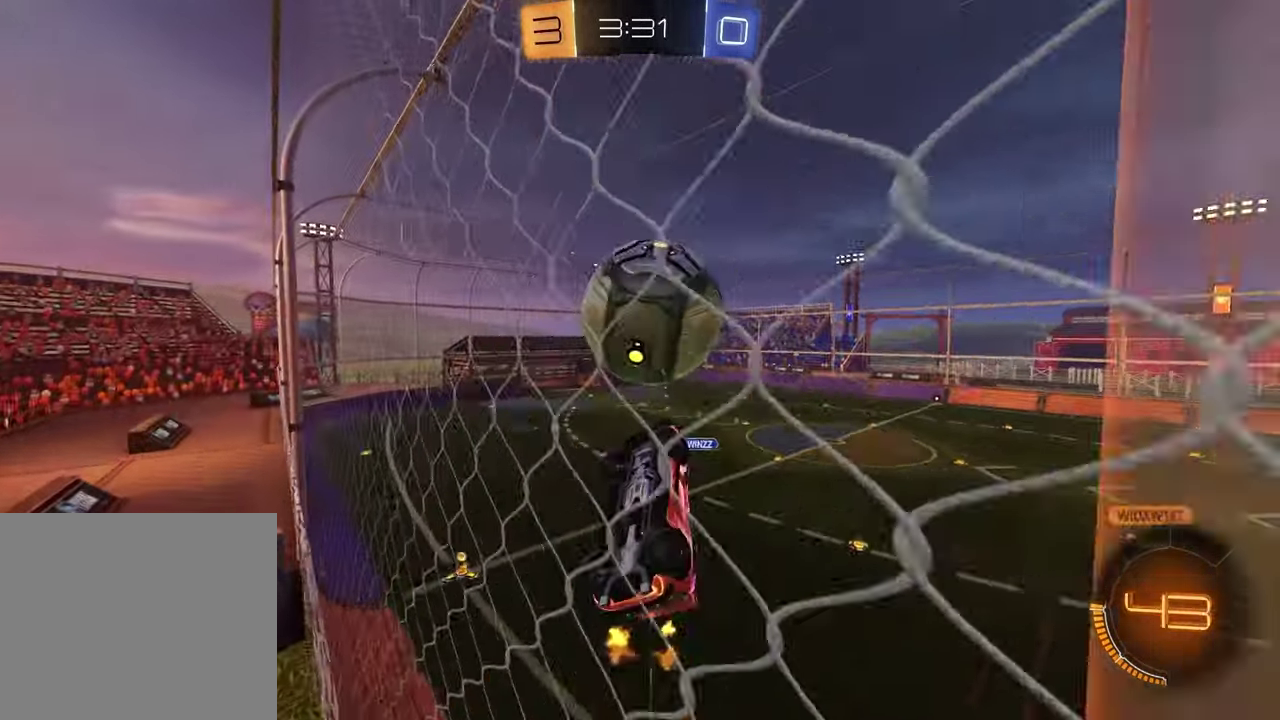
{"buttons": [], "left_stick": "up-right", "right_stick": "center", "events": [[217, "left_stick", "down"], [300, "left_stick", "right"], [400, "left_stick", "up"], [467, "left_stick", "up-right"], [483, "SQUARE", "up"]]}
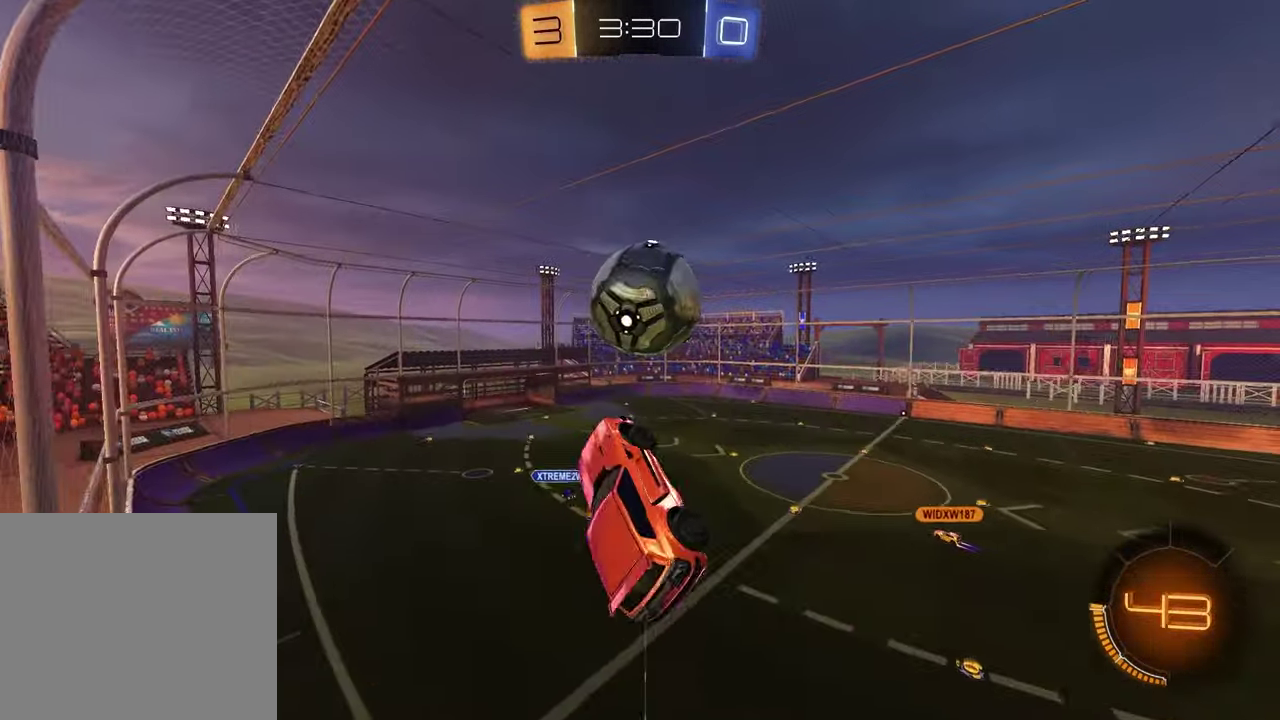
{"buttons": ["SQUARE"], "left_stick": "up", "right_stick": "center", "events": [[33, "CROSS", "down"], [150, "left_stick", "down"], [217, "CROSS", "up"], [233, "R1", "down"], [350, "left_stick", "right"], [400, "R1", "up"], [400, "SQUARE", "down"], [400, "left_stick", "up-right"], [450, "left_stick", "up"]]}
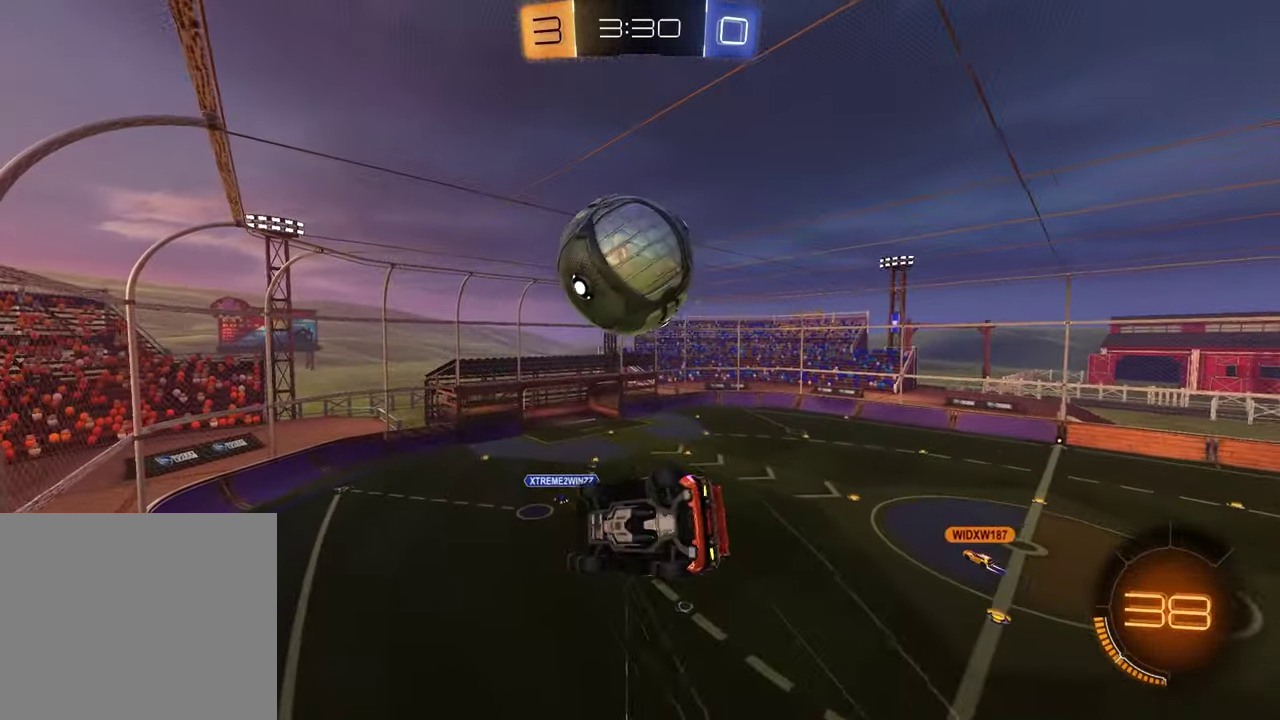
{"buttons": ["R1"], "left_stick": "up-left", "right_stick": "center", "events": [[33, "SQUARE", "up"], [100, "R1", "down"], [100, "SQUARE", "down"], [233, "left_stick", "right"], [417, "SQUARE", "up"], [500, "left_stick", "up-left"]]}